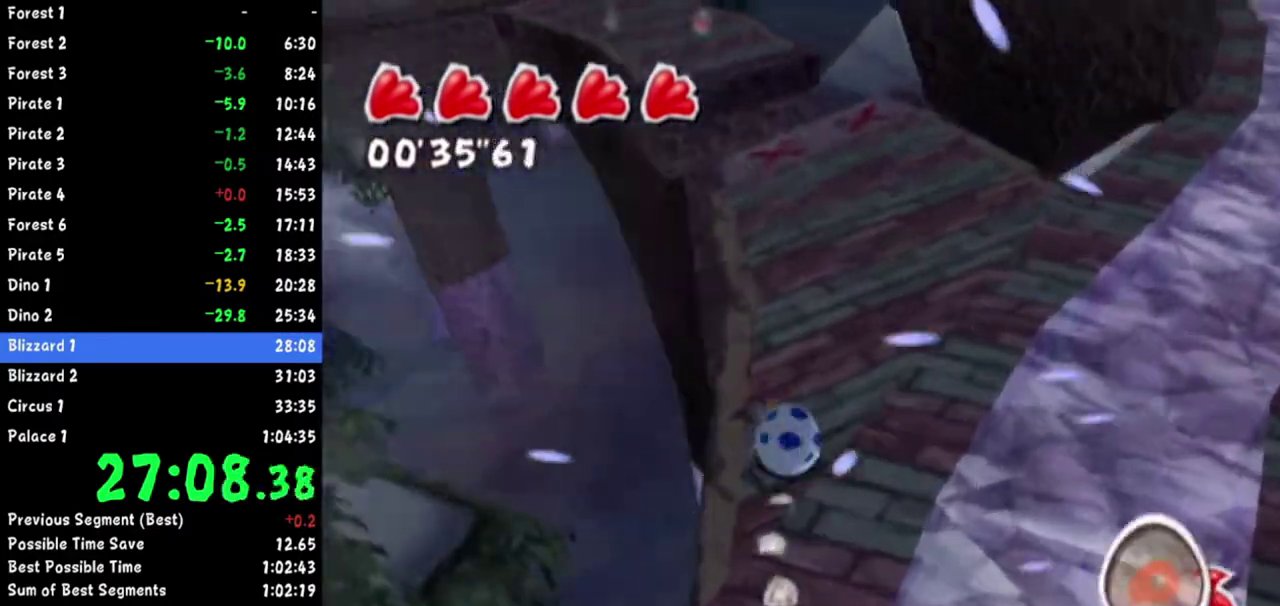
Gameplay with a controller (Nintendo layout); each line is a JSON object with the inputs held at the frame after it. Not read: L2 L3 R1 R3.
{"buttons": [], "left_stick": "up", "right_stick": "center"}
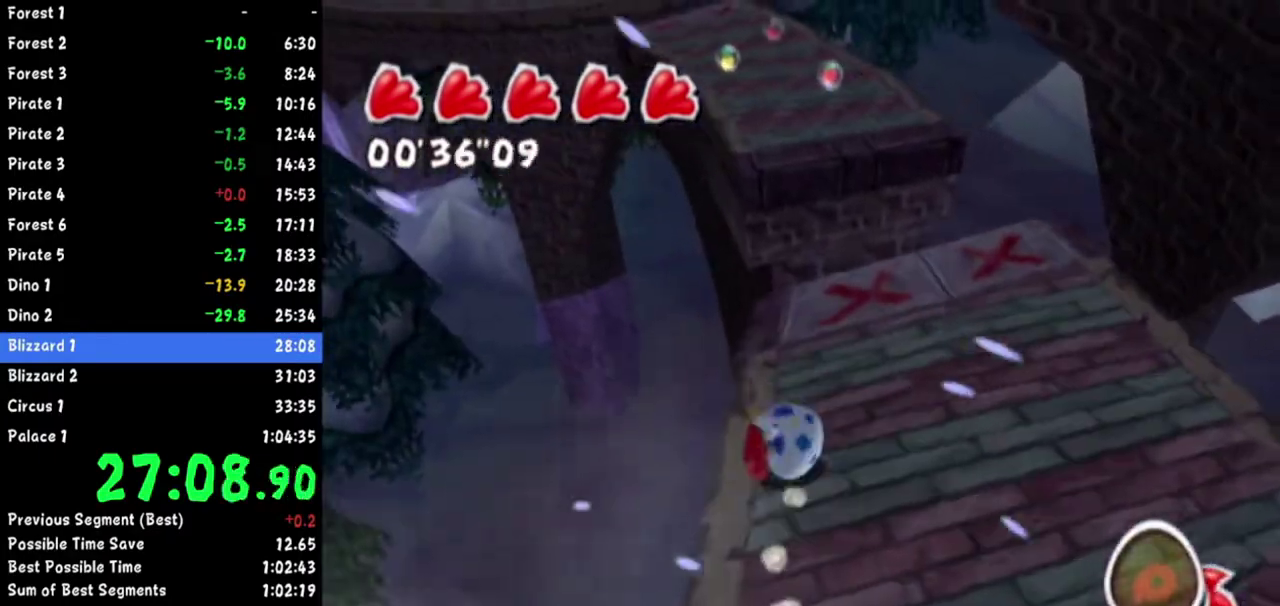
{"buttons": [], "left_stick": "up-left", "right_stick": "center"}
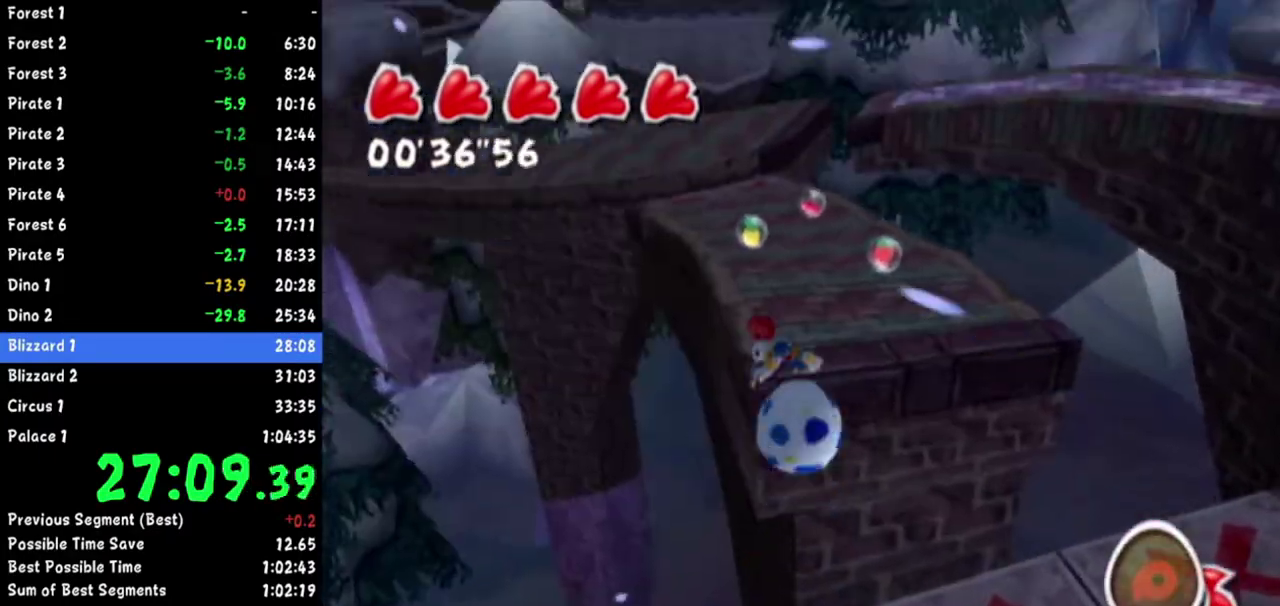
{"buttons": [], "left_stick": "up", "right_stick": "center"}
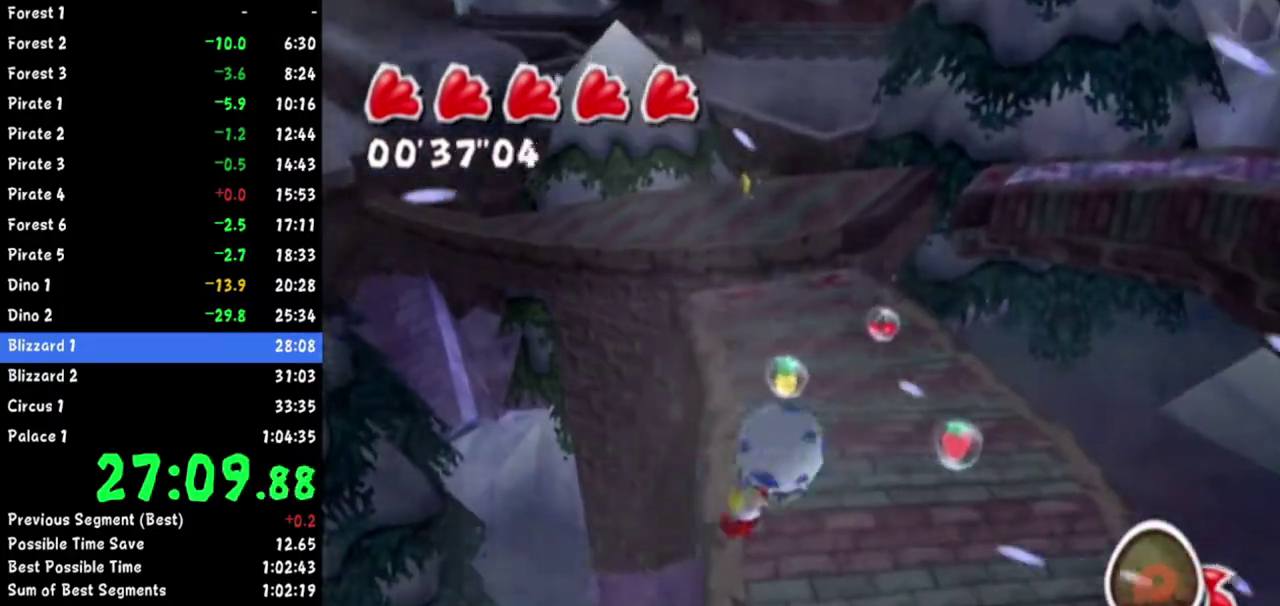
{"buttons": [], "left_stick": "up", "right_stick": "center"}
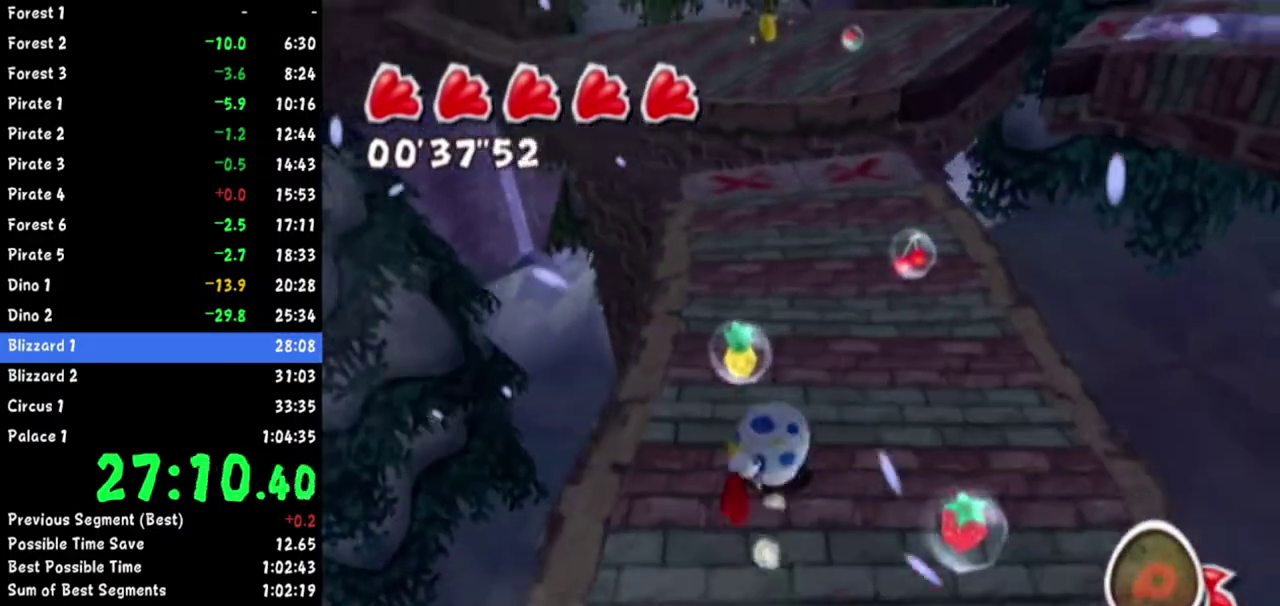
{"buttons": [], "left_stick": "up", "right_stick": "center"}
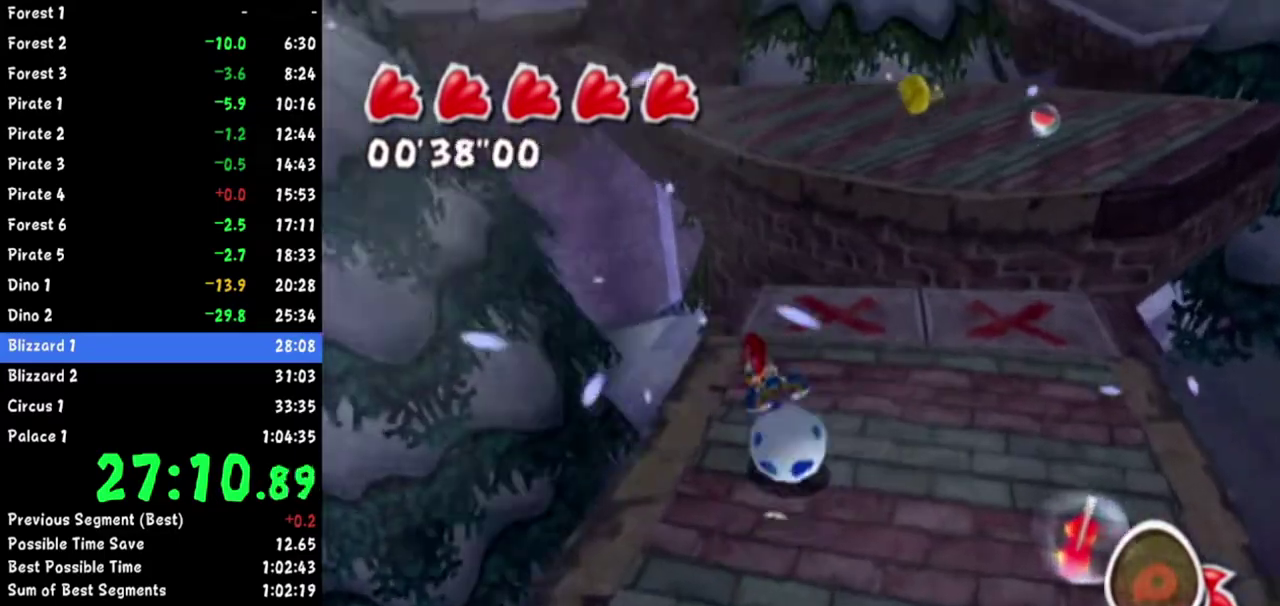
{"buttons": [], "left_stick": "up", "right_stick": "center"}
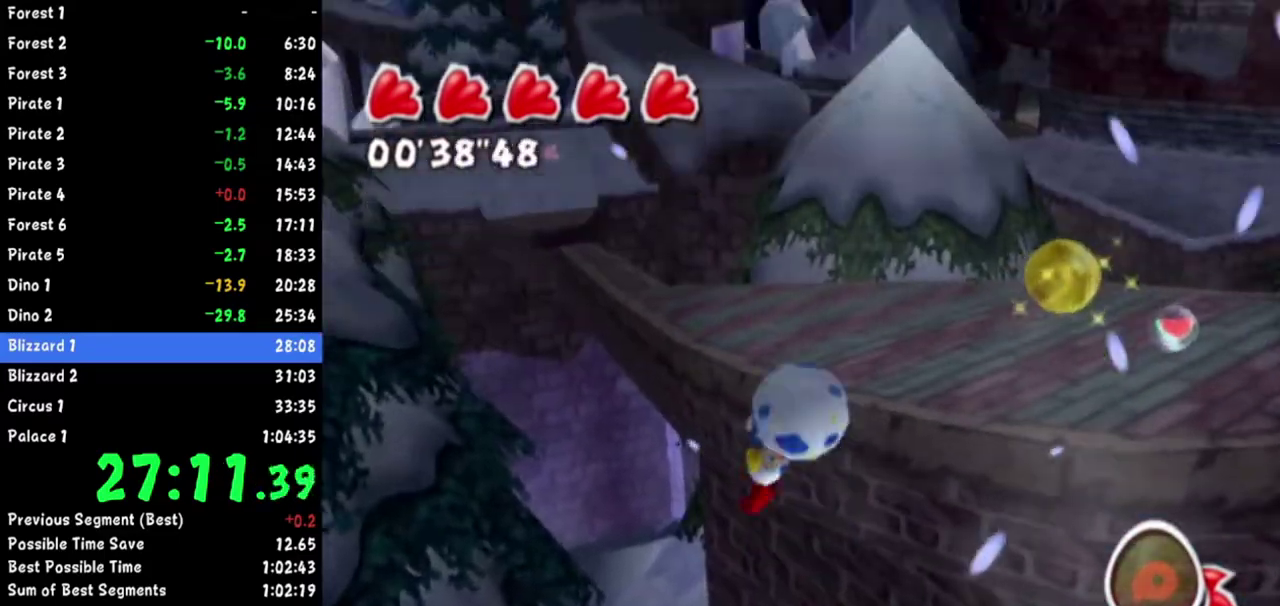
{"buttons": [], "left_stick": "up", "right_stick": "center"}
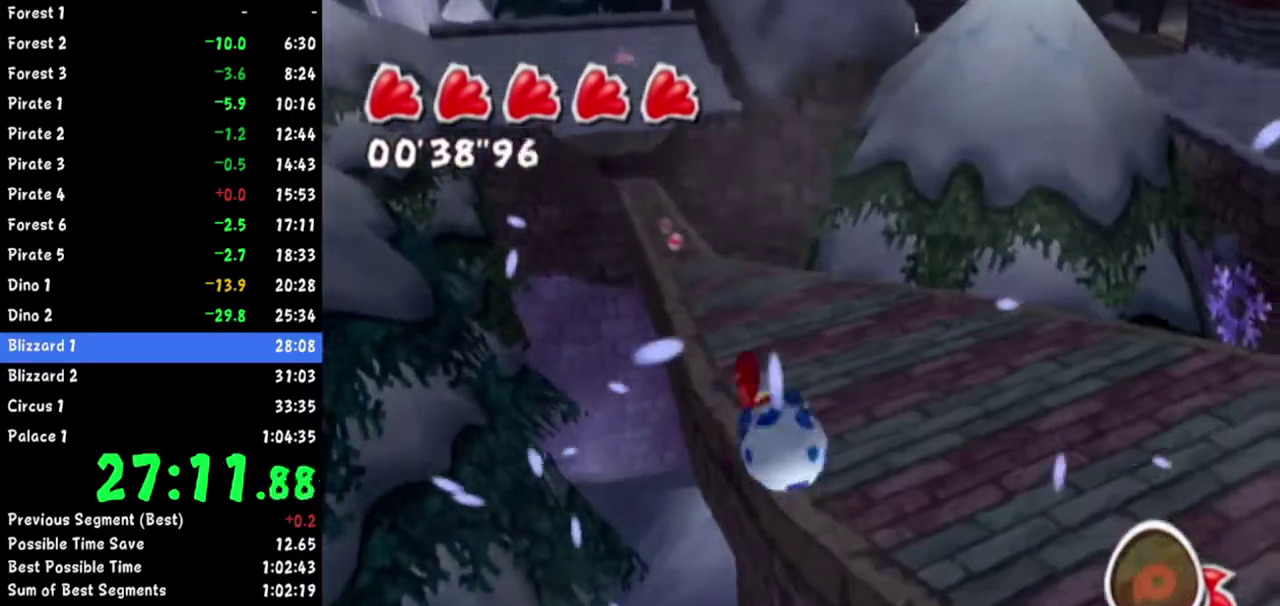
{"buttons": [], "left_stick": "up", "right_stick": "right"}
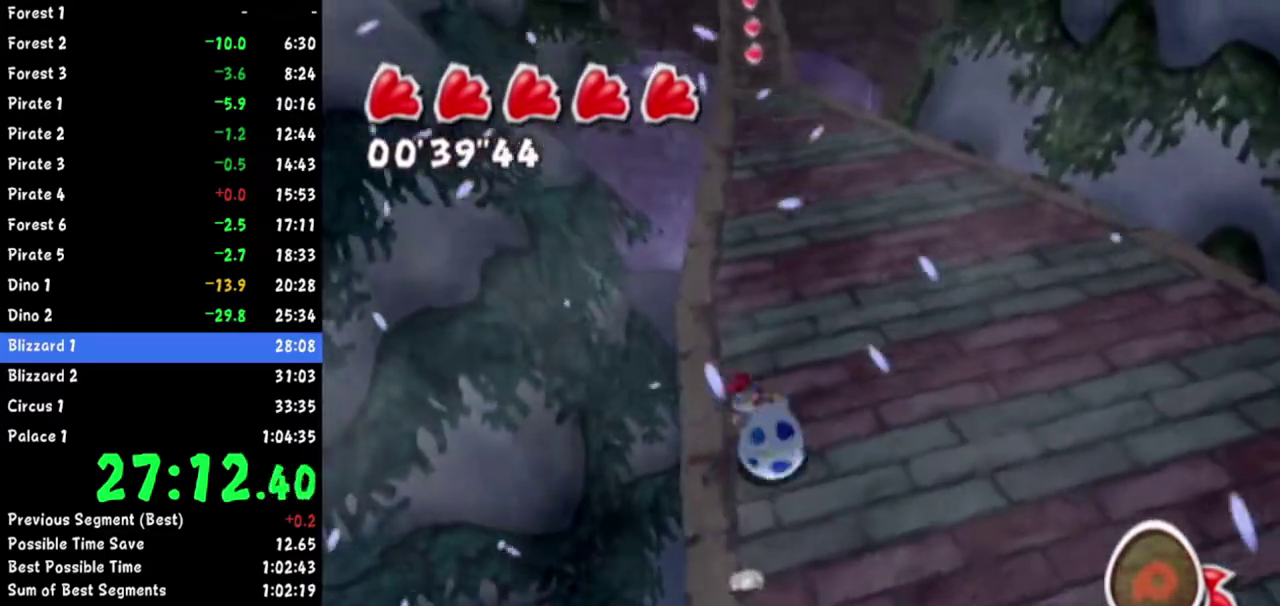
{"buttons": [], "left_stick": "up", "right_stick": "center"}
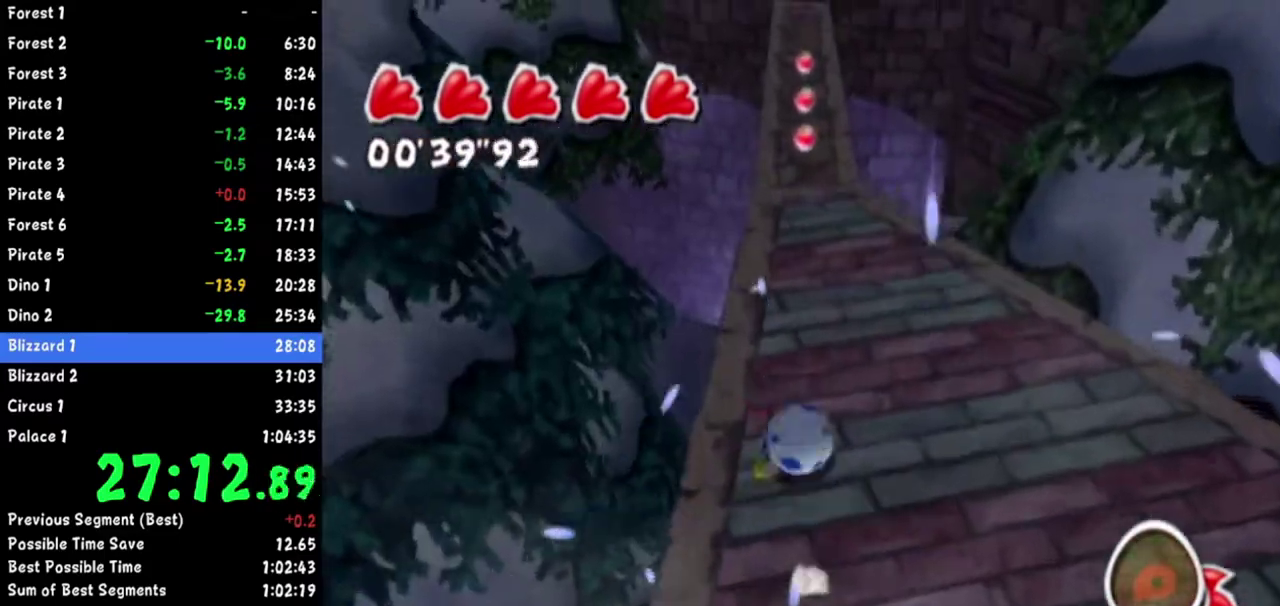
{"buttons": [], "left_stick": "up", "right_stick": "center"}
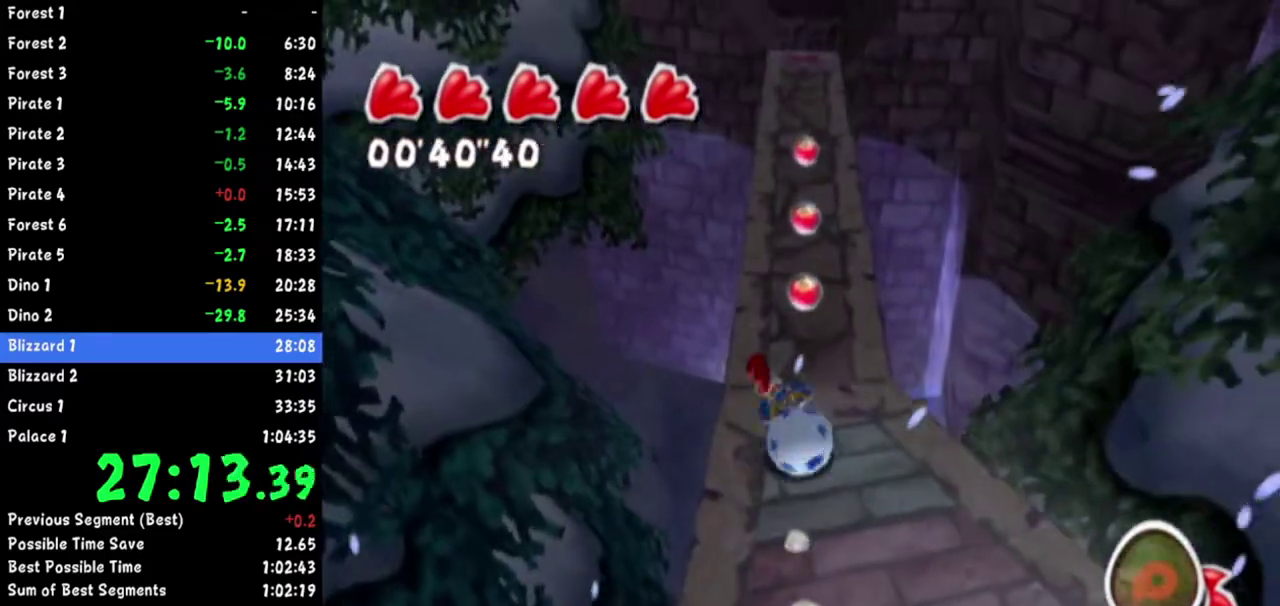
{"buttons": [], "left_stick": "up", "right_stick": "center"}
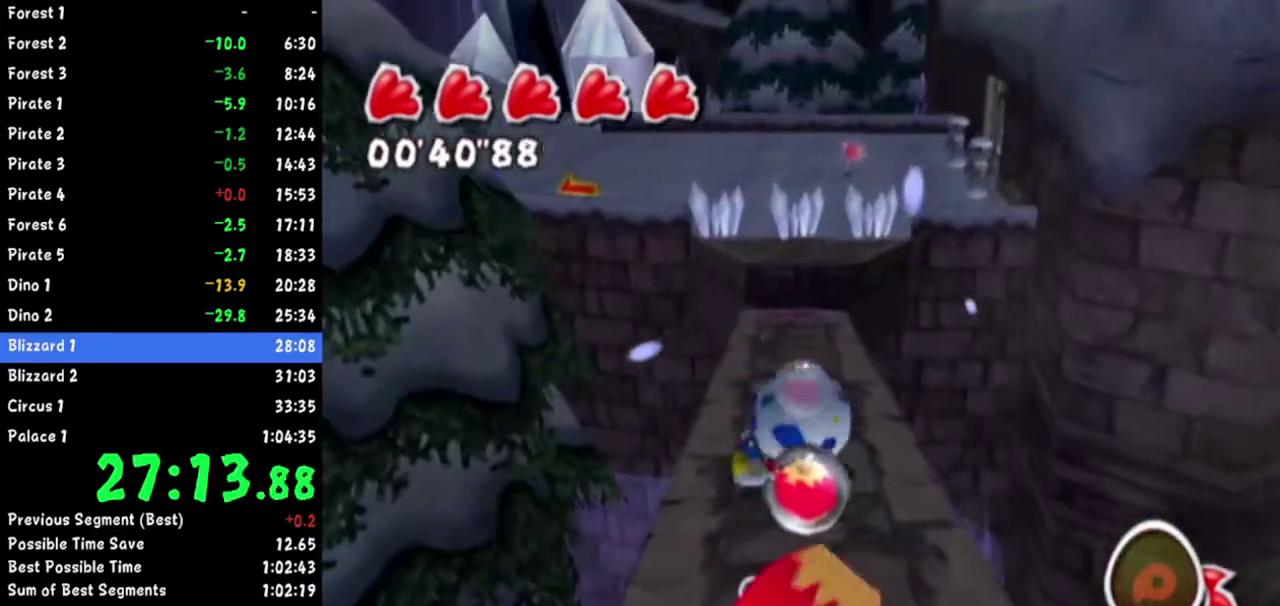
{"buttons": ["A"], "left_stick": "up", "right_stick": "center"}
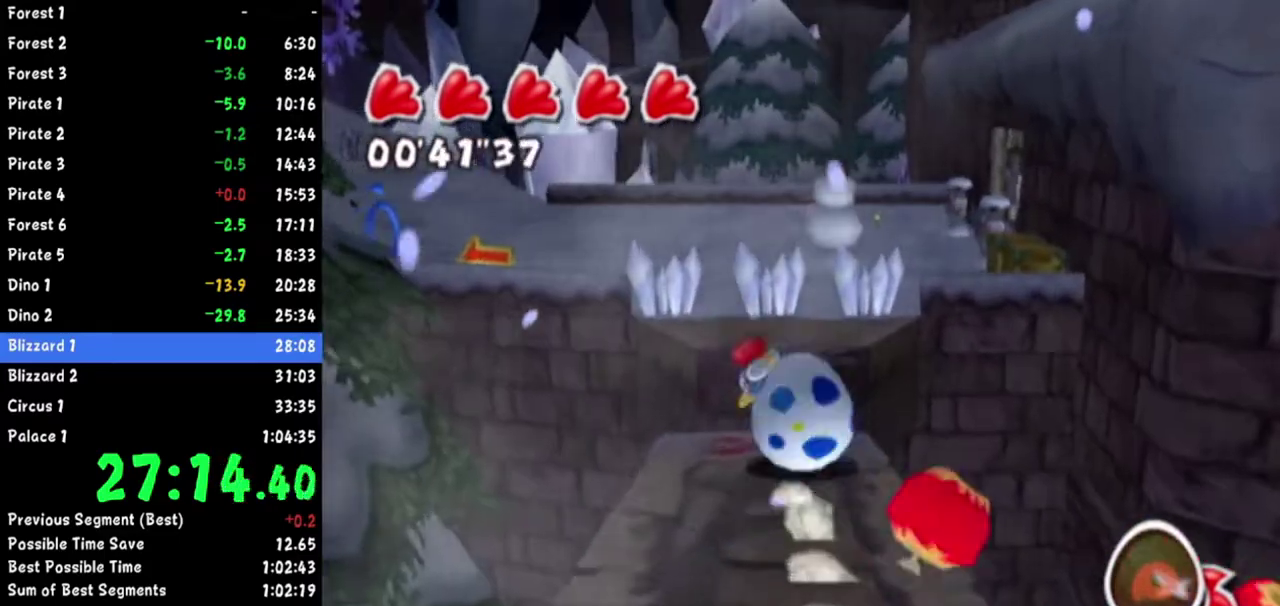
{"buttons": [], "left_stick": "up", "right_stick": "center"}
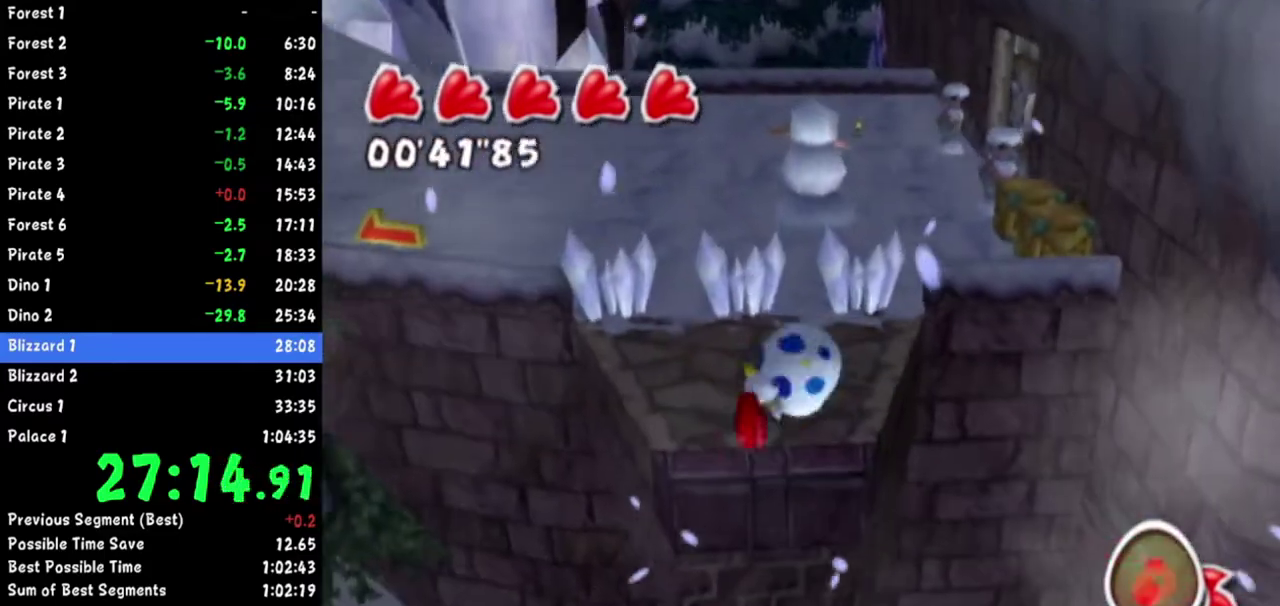
{"buttons": [], "left_stick": "up", "right_stick": "center"}
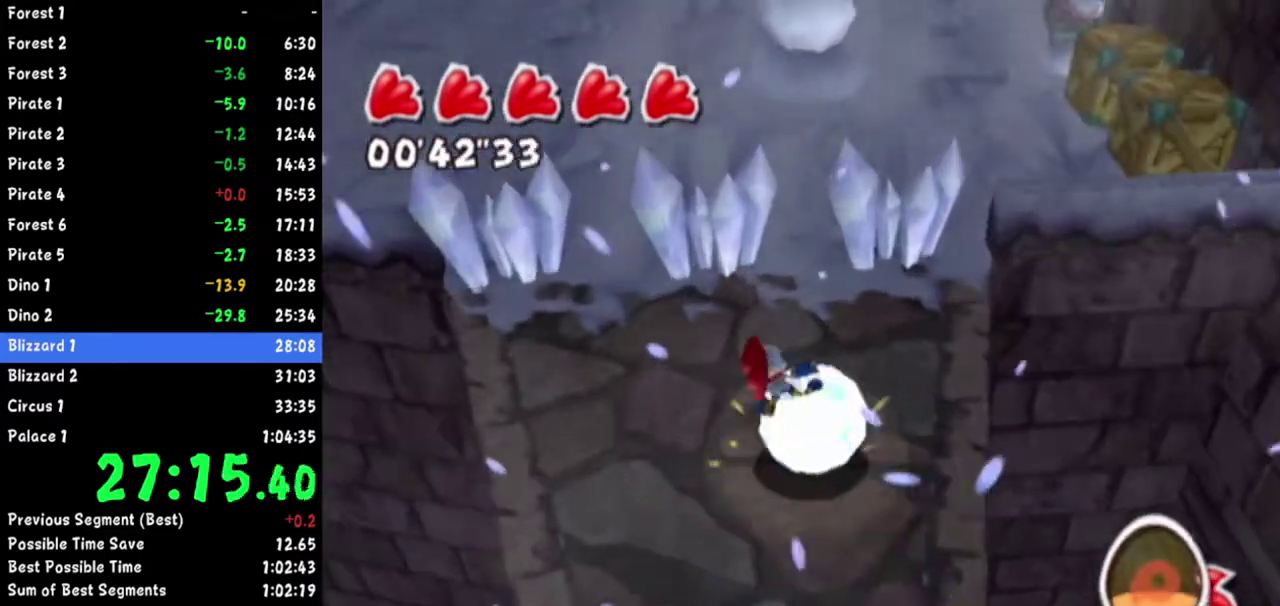
{"buttons": [], "left_stick": "up", "right_stick": "center"}
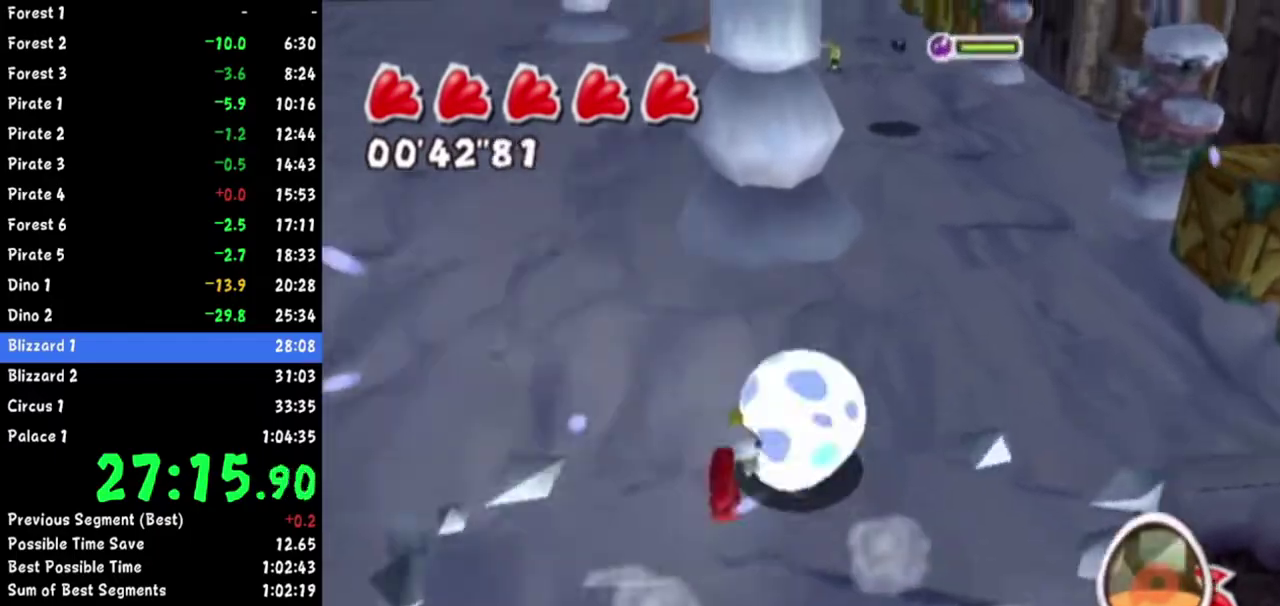
{"buttons": [], "left_stick": "up", "right_stick": "center"}
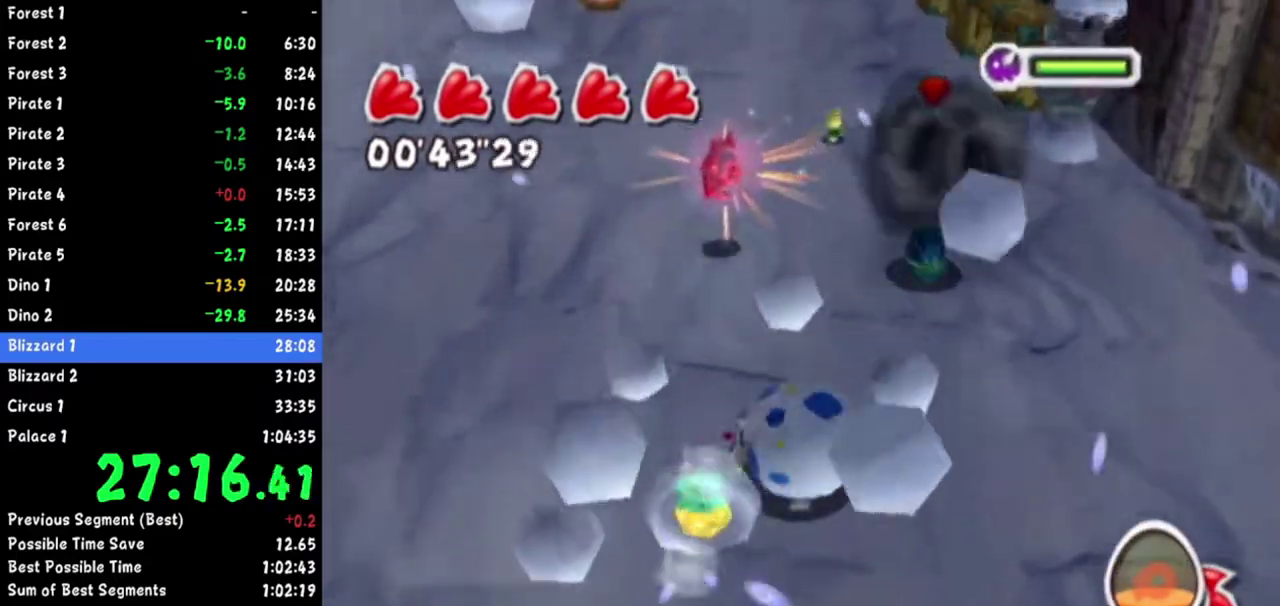
{"buttons": [], "left_stick": "left", "right_stick": "center"}
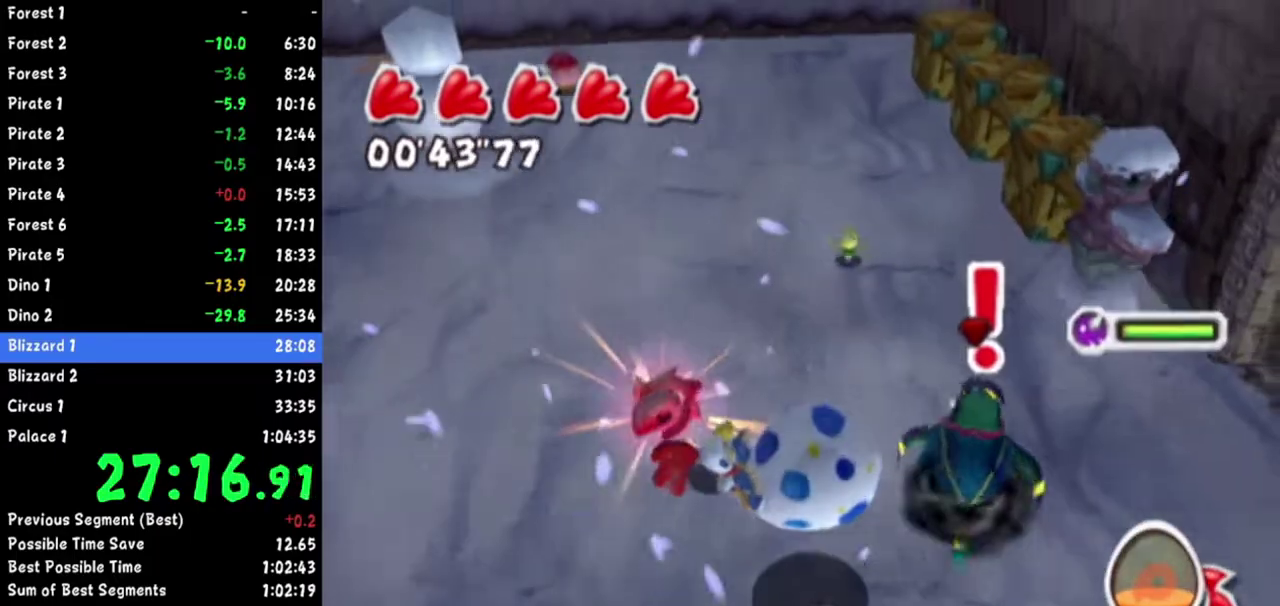
{"buttons": ["A"], "left_stick": "up", "right_stick": "center"}
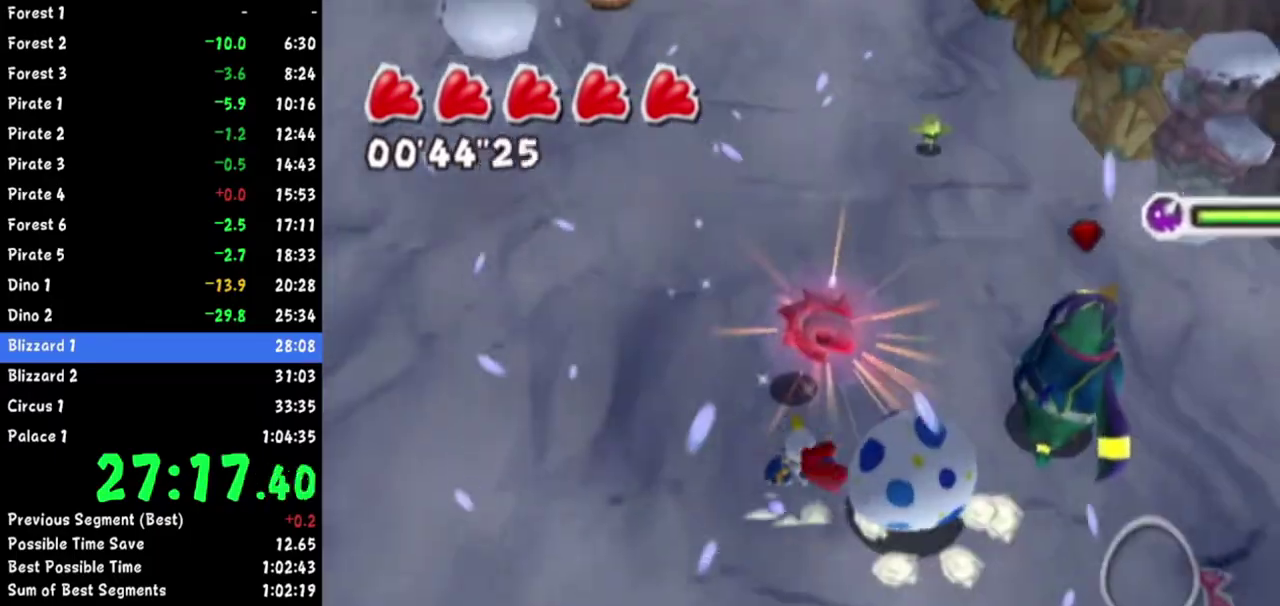
{"buttons": [], "left_stick": "center", "right_stick": "center"}